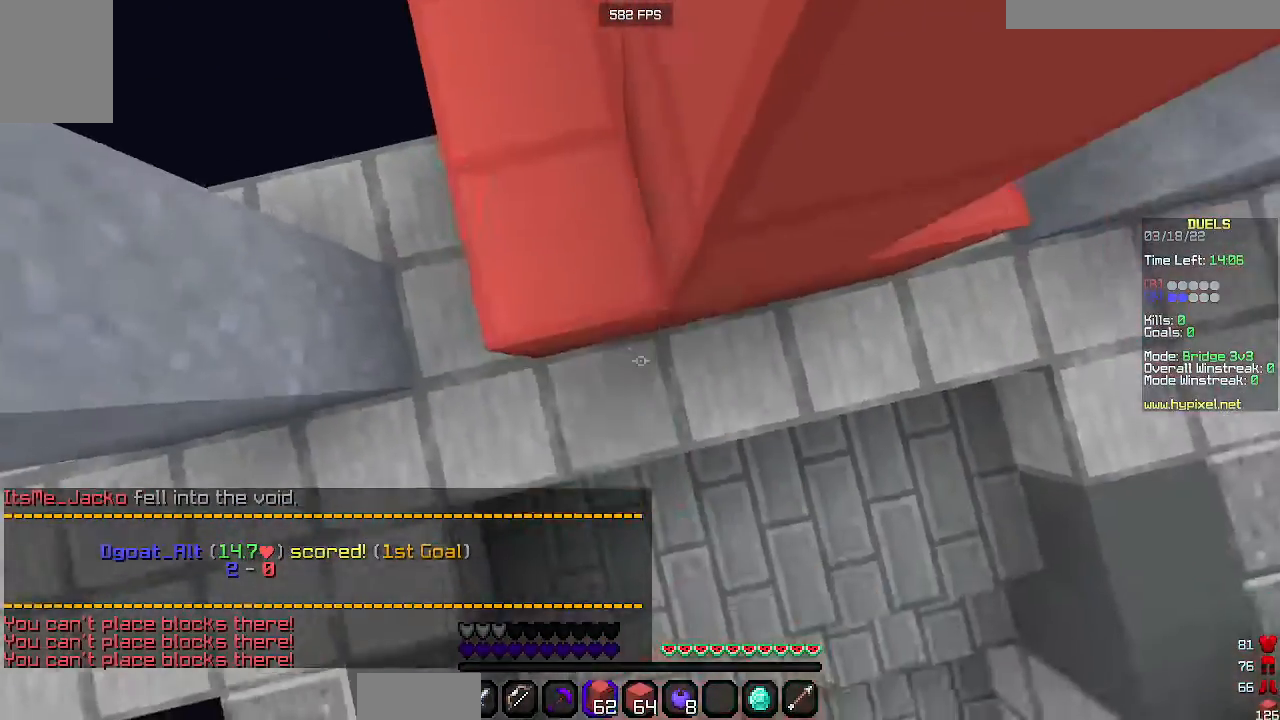
Gameplay with keyboard and mouse; each line is a JSON object with the keys and mouse buttons held at the frame after it. "events" lists presses ("down") and releases ("up") of "a", "d", "s", "space", "w", "mouse_left" and "mouse_right" between this image and that frame as [ms after this image, input, new state], when the widget could be followed in between. "mouse_left", "mouse_right" = the "left", "right" buttons of the "mouse" list. No other keys are recorded. Fast repeated clicks can show as one long hold. Mouse movement is not recorded.
{"keys": ["a", "space", "w"], "mouse": ["right"], "events": [[333, "a", "down"]]}
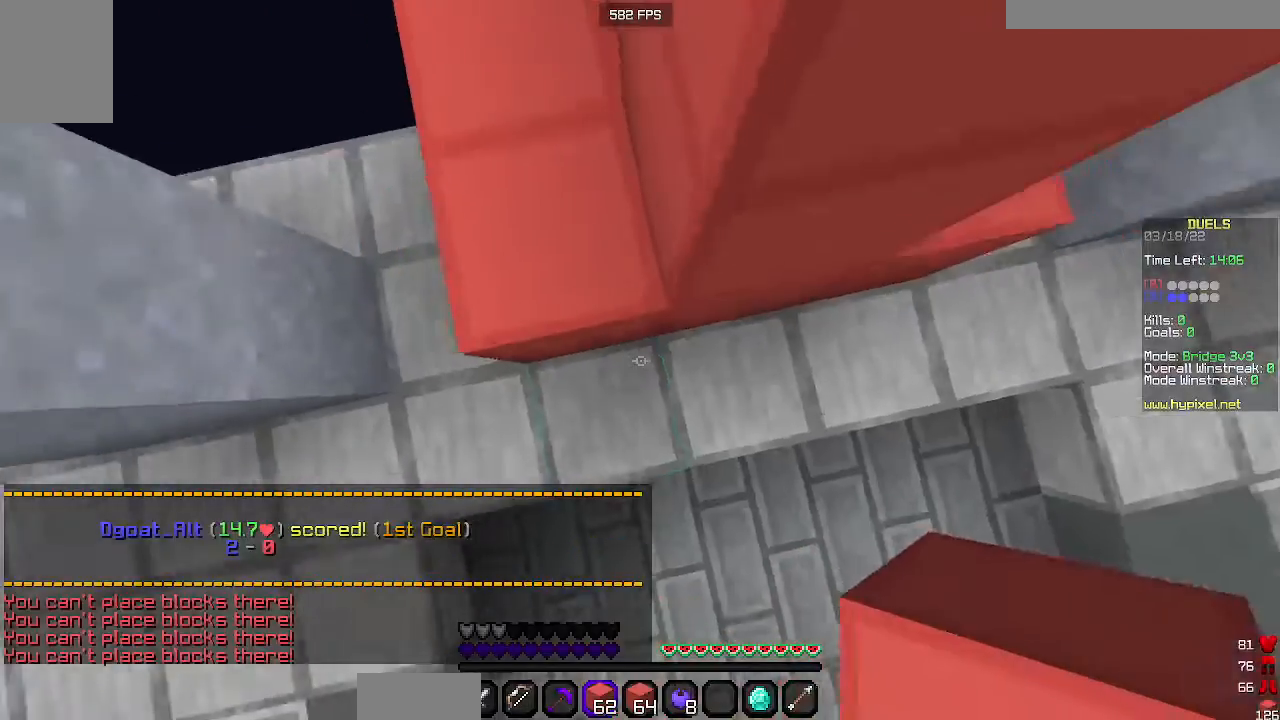
{"keys": ["space", "w"], "mouse": ["right"], "events": [[133, "a", "up"]]}
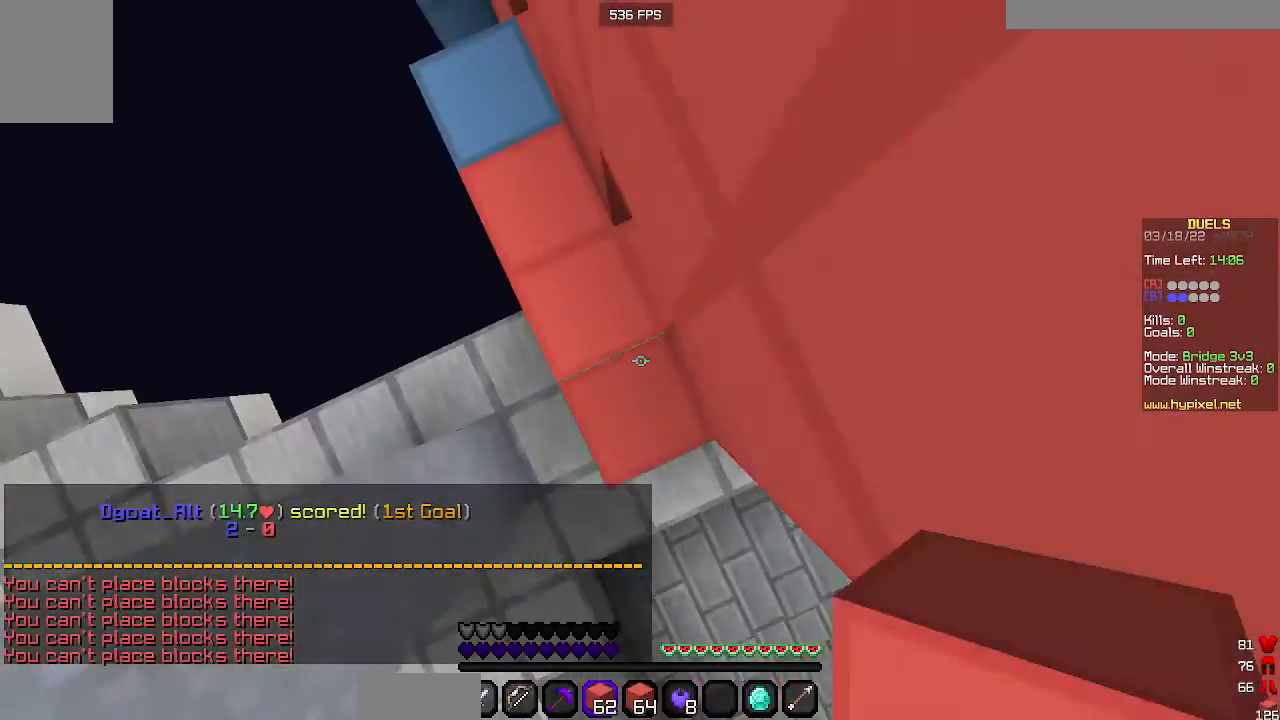
{"keys": ["space", "w"], "mouse": ["right"], "events": [[267, "d", "down"], [400, "d", "up"]]}
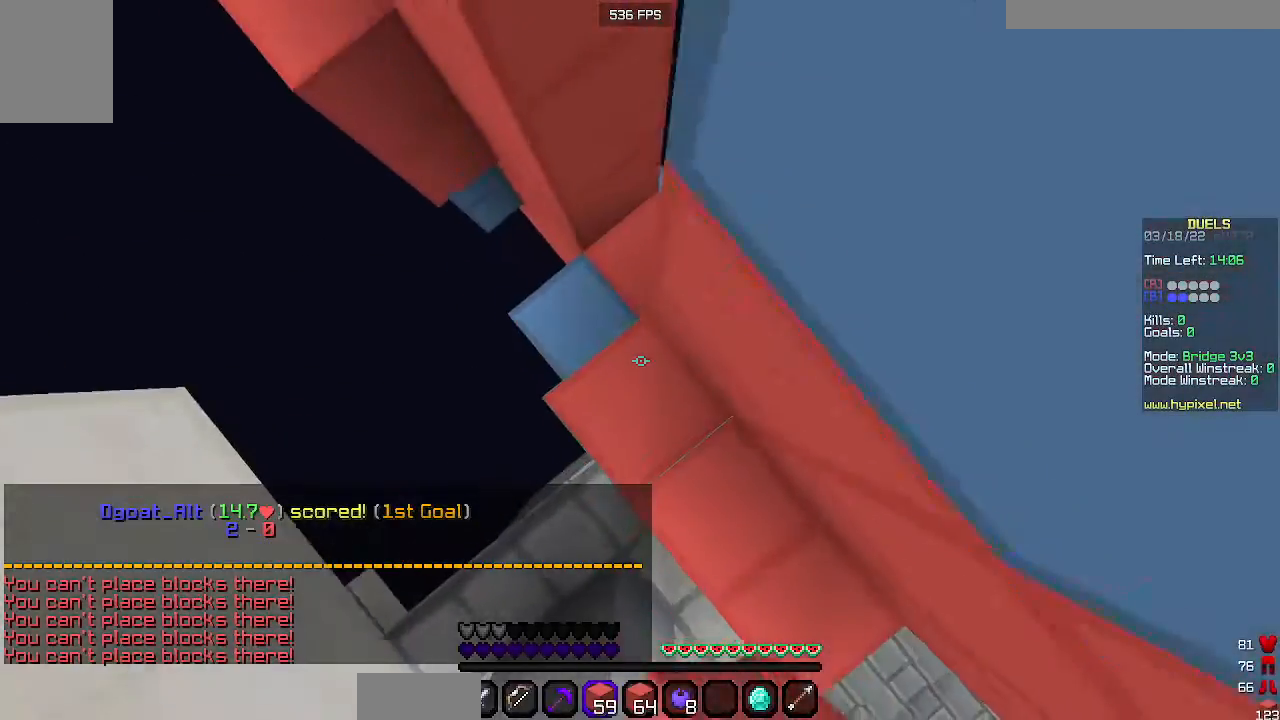
{"keys": ["space", "w"], "mouse": ["right"], "events": []}
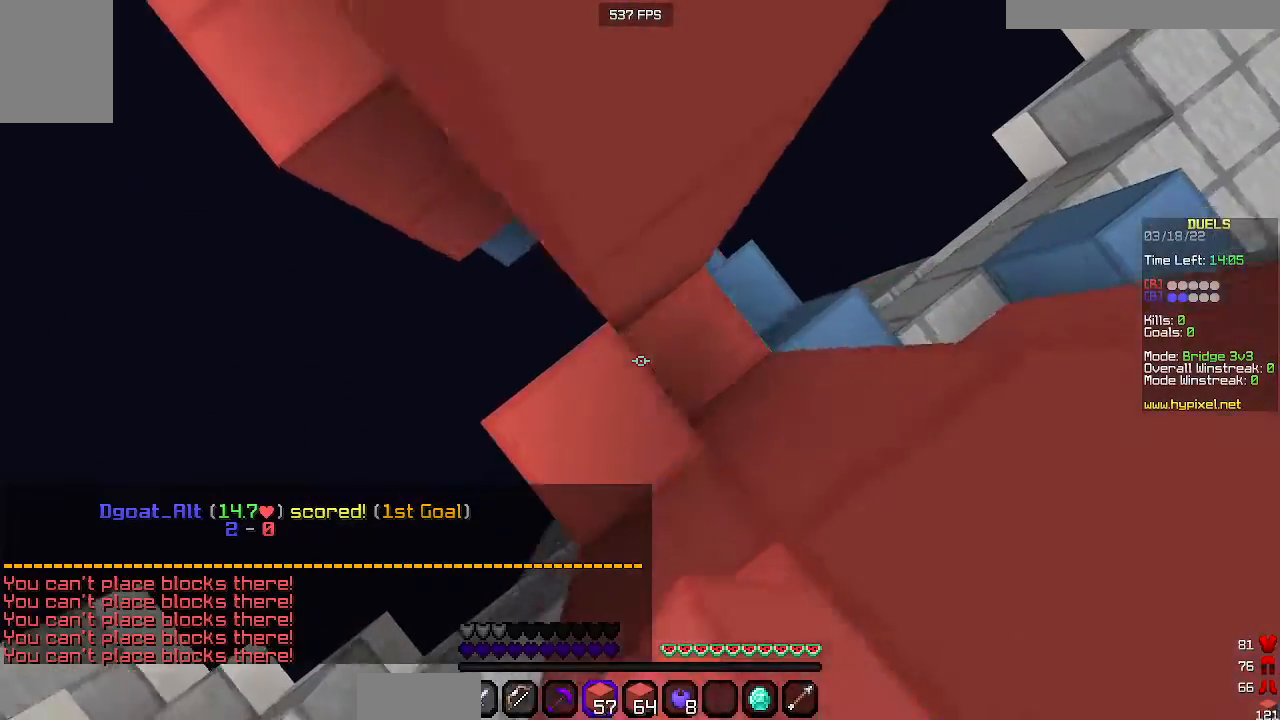
{"keys": ["space", "w"], "mouse": ["right"], "events": []}
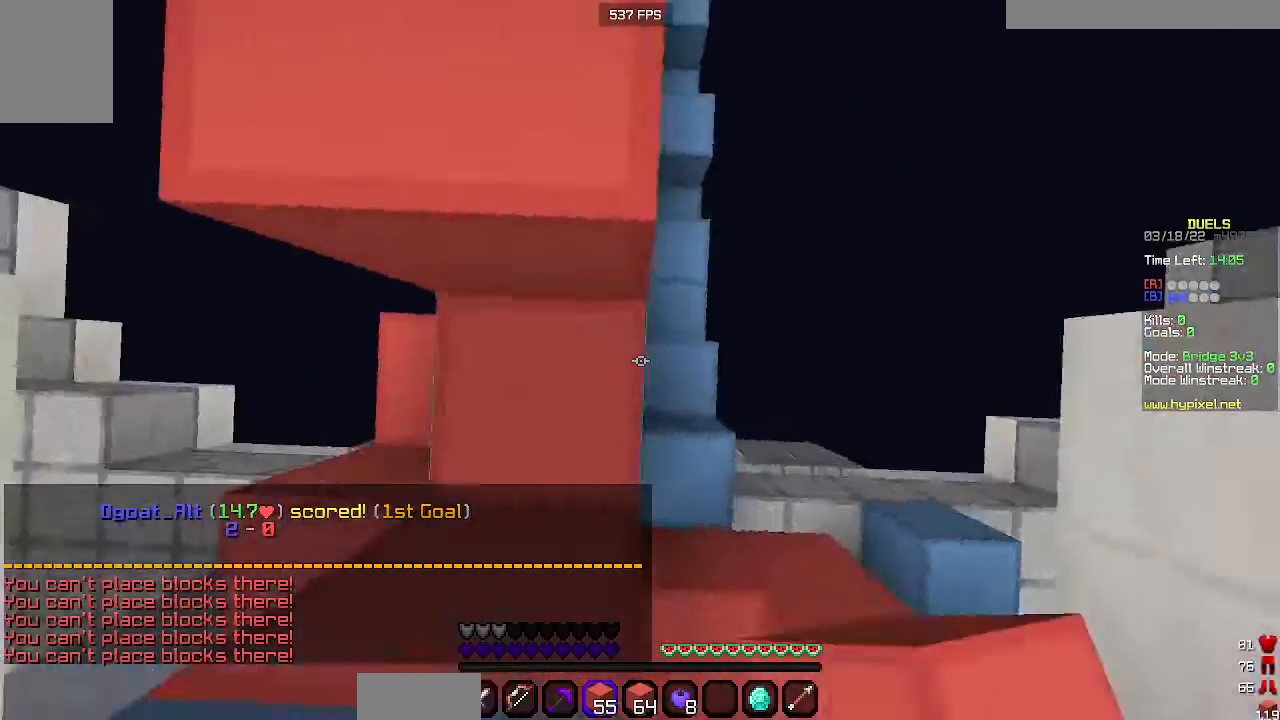
{"keys": ["space", "w"], "mouse": ["right"], "events": [[67, "a", "down"], [200, "a", "up"], [200, "space", "up"], [500, "space", "down"]]}
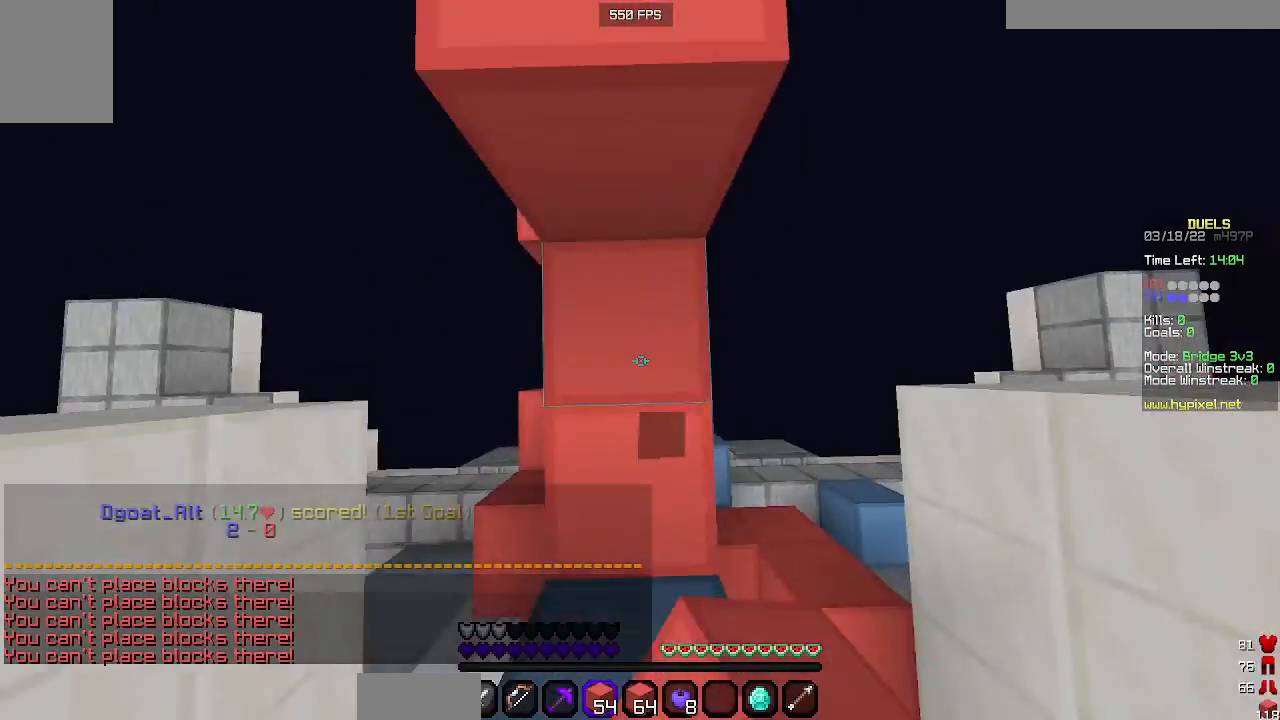
{"keys": ["space", "w"], "mouse": ["right"], "events": []}
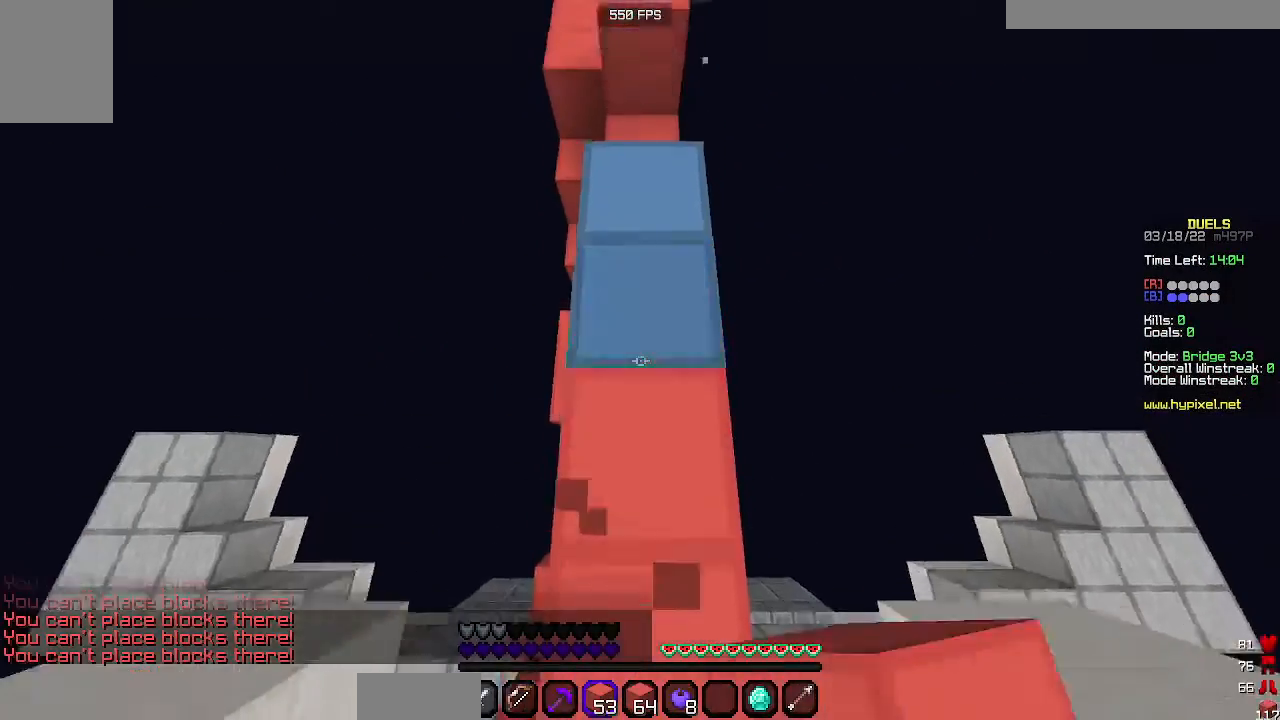
{"keys": ["space", "w"], "mouse": ["right"], "events": []}
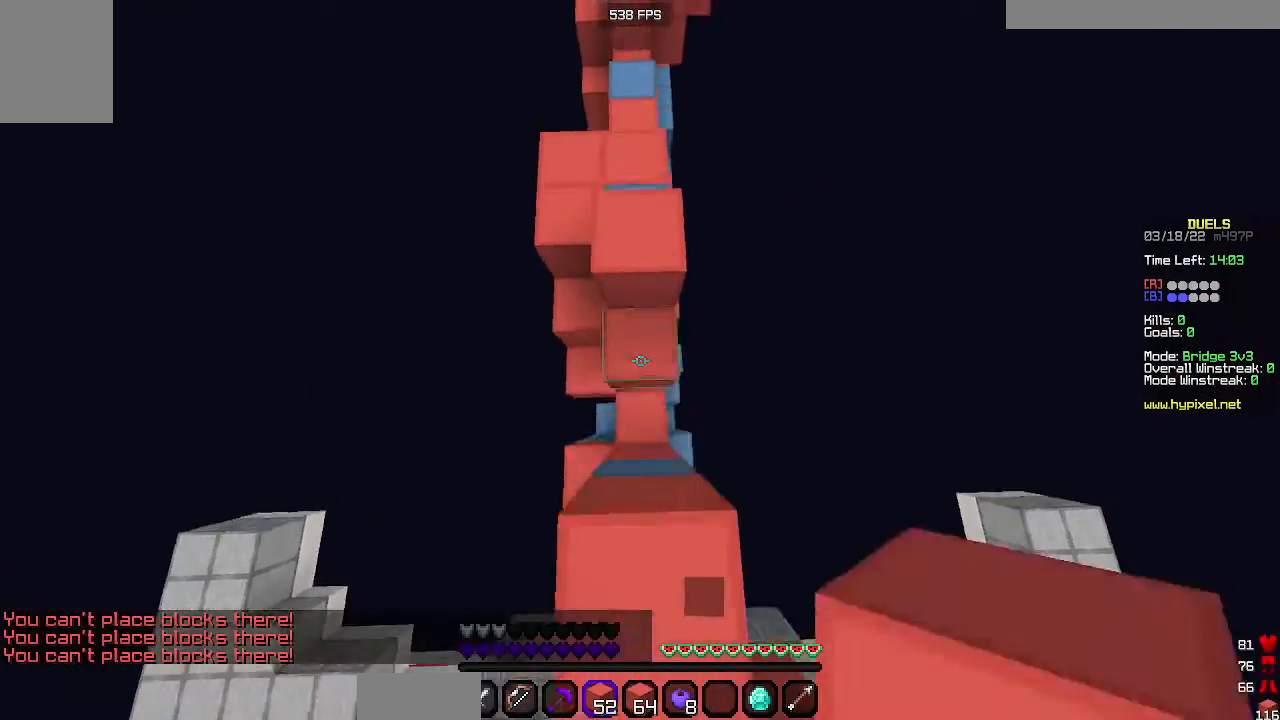
{"keys": ["space", "w"], "mouse": ["right"], "events": []}
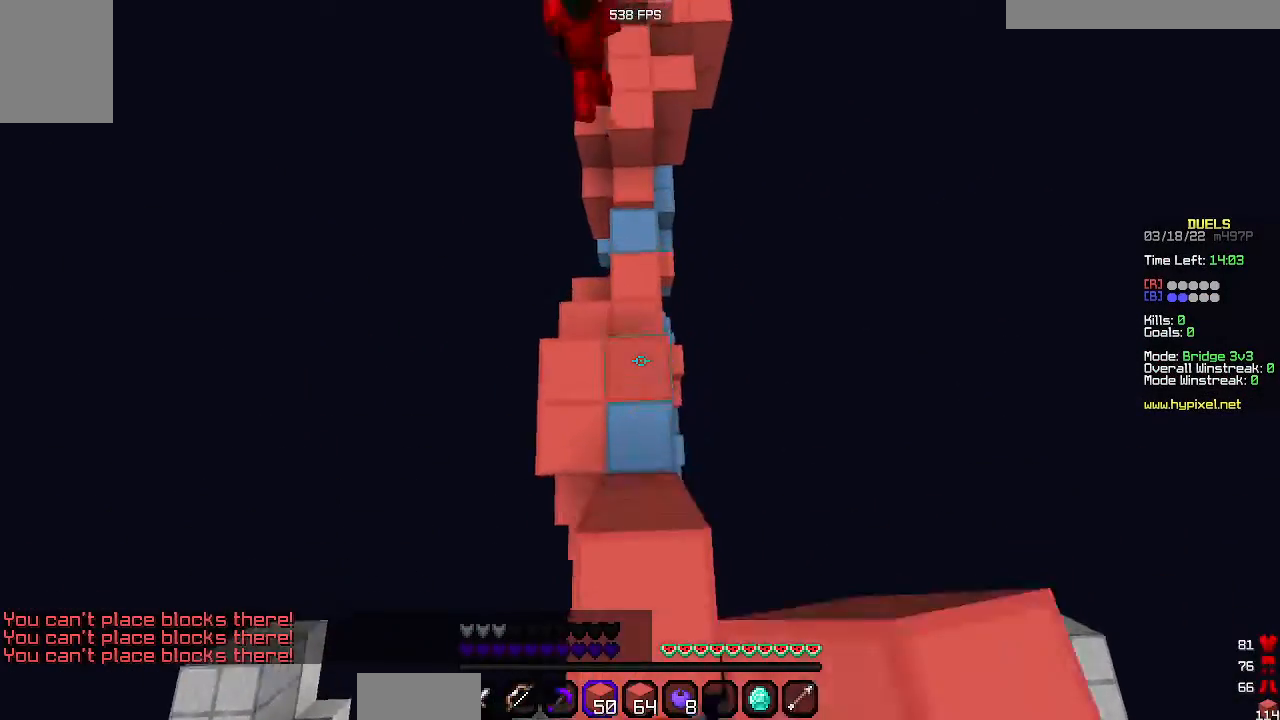
{"keys": ["space", "w"], "mouse": ["right"], "events": []}
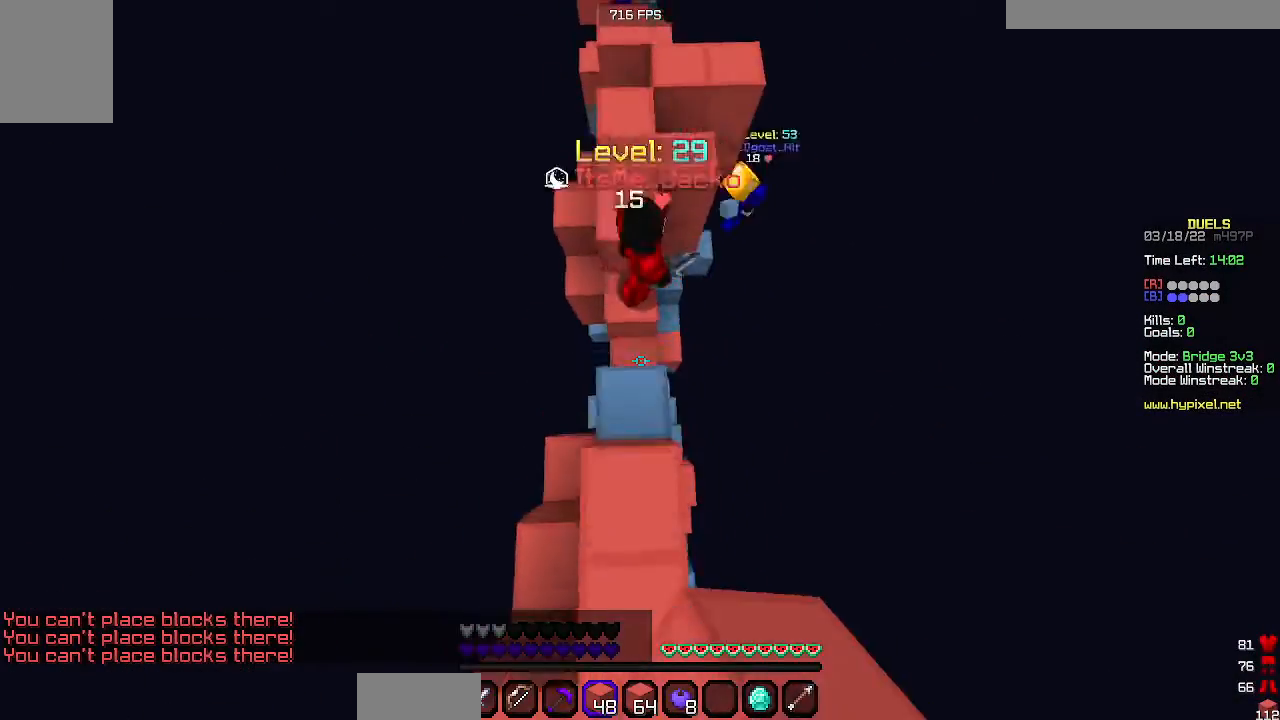
{"keys": ["space", "w"], "mouse": ["right"], "events": []}
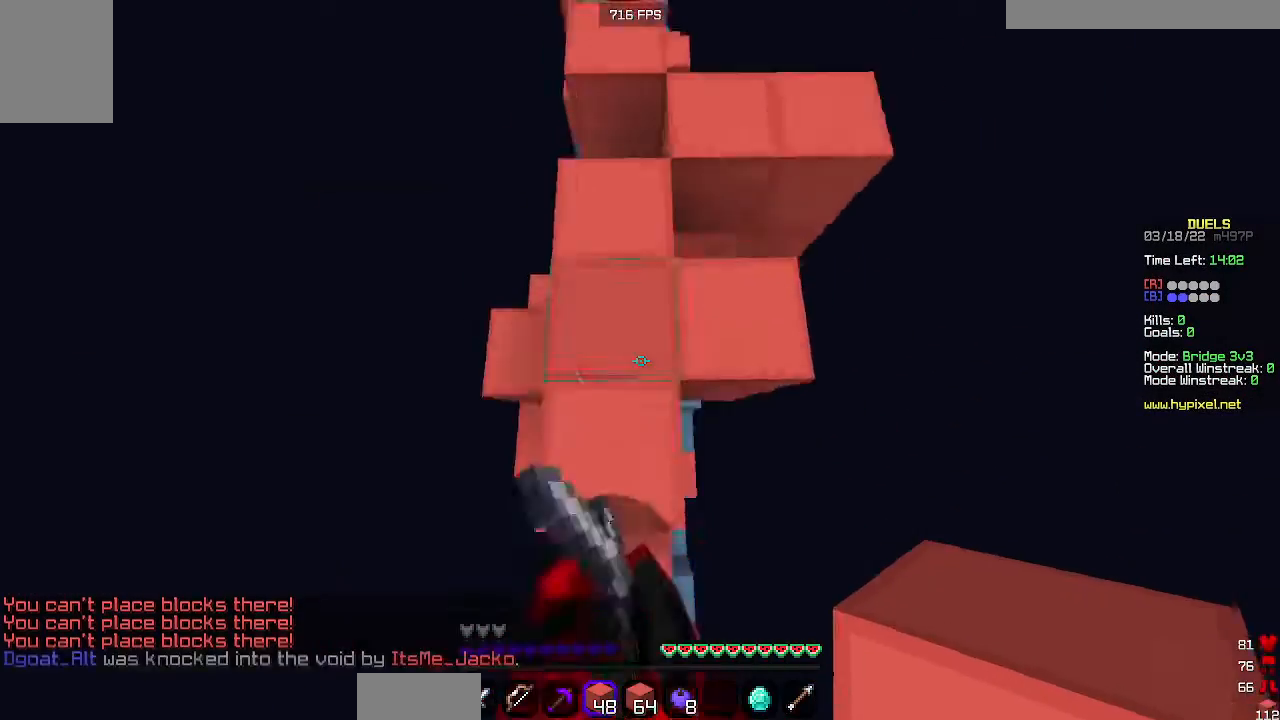
{"keys": ["space", "w"], "mouse": ["right"], "events": []}
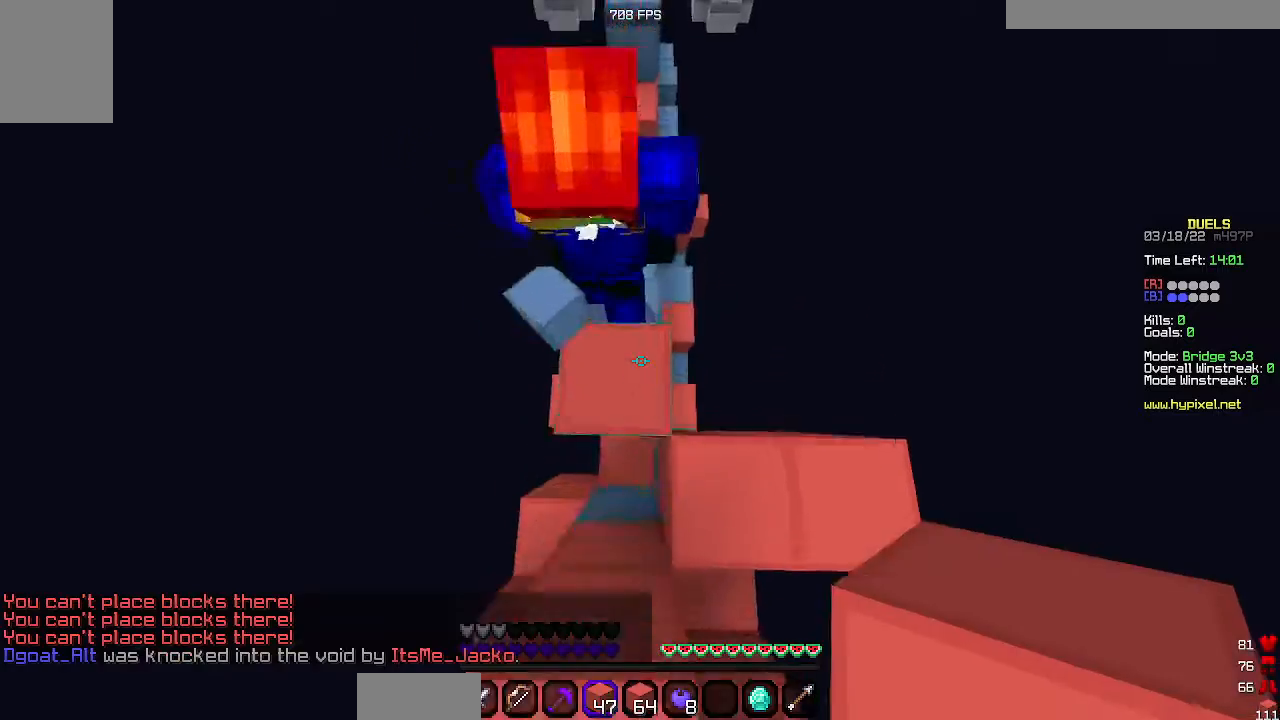
{"keys": ["space", "w"], "mouse": ["right"], "events": []}
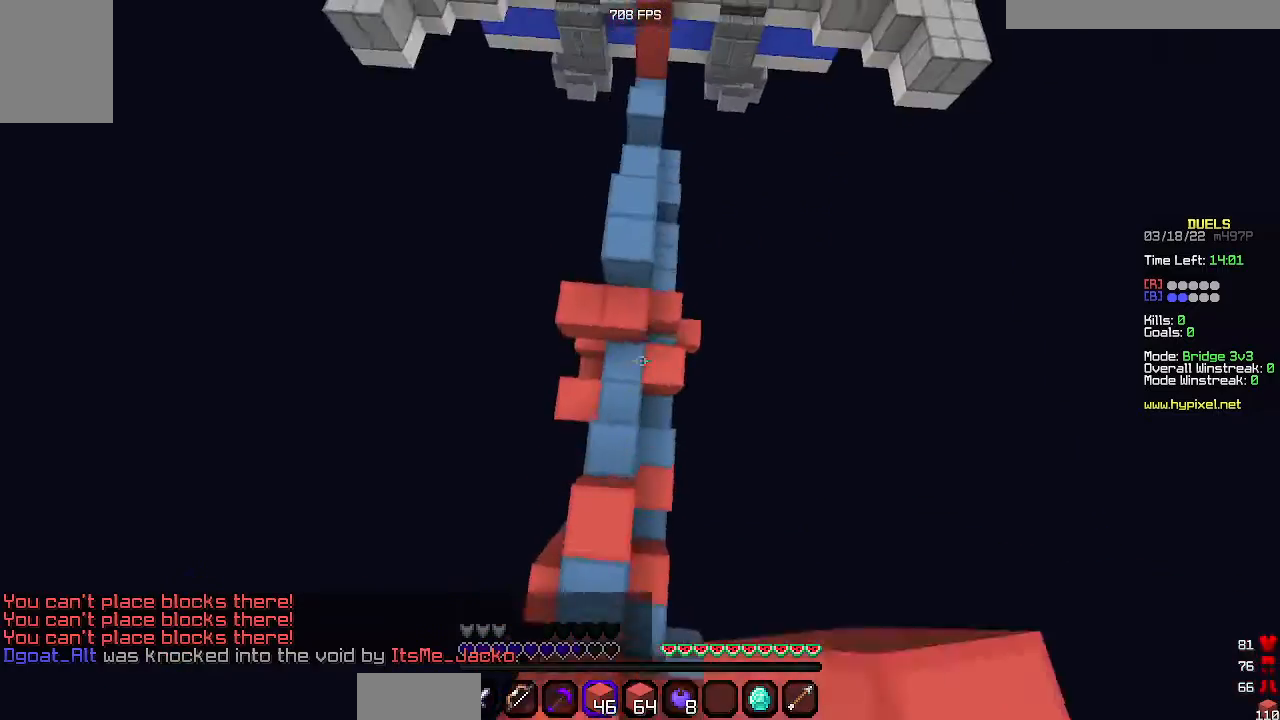
{"keys": ["space", "w"], "mouse": ["right"], "events": []}
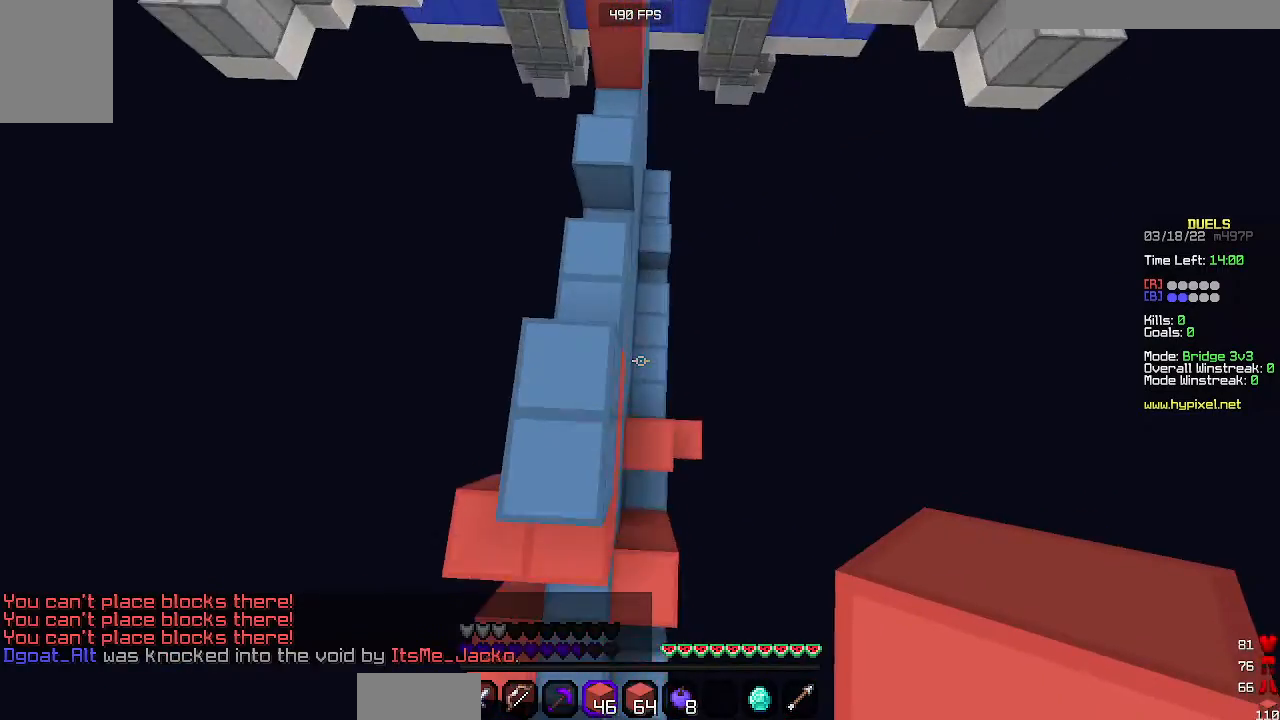
{"keys": ["space", "w"], "mouse": ["right"], "events": []}
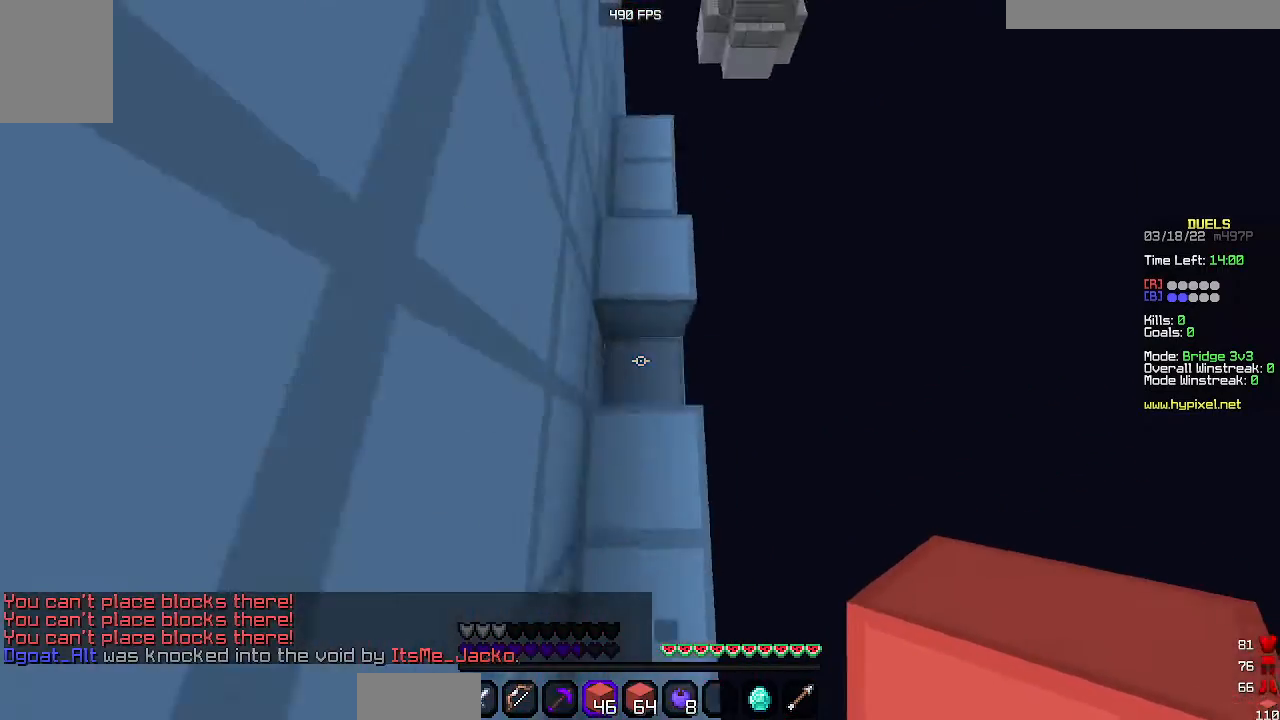
{"keys": ["space", "w"], "mouse": ["right"], "events": [[100, "a", "down"], [200, "a", "up"]]}
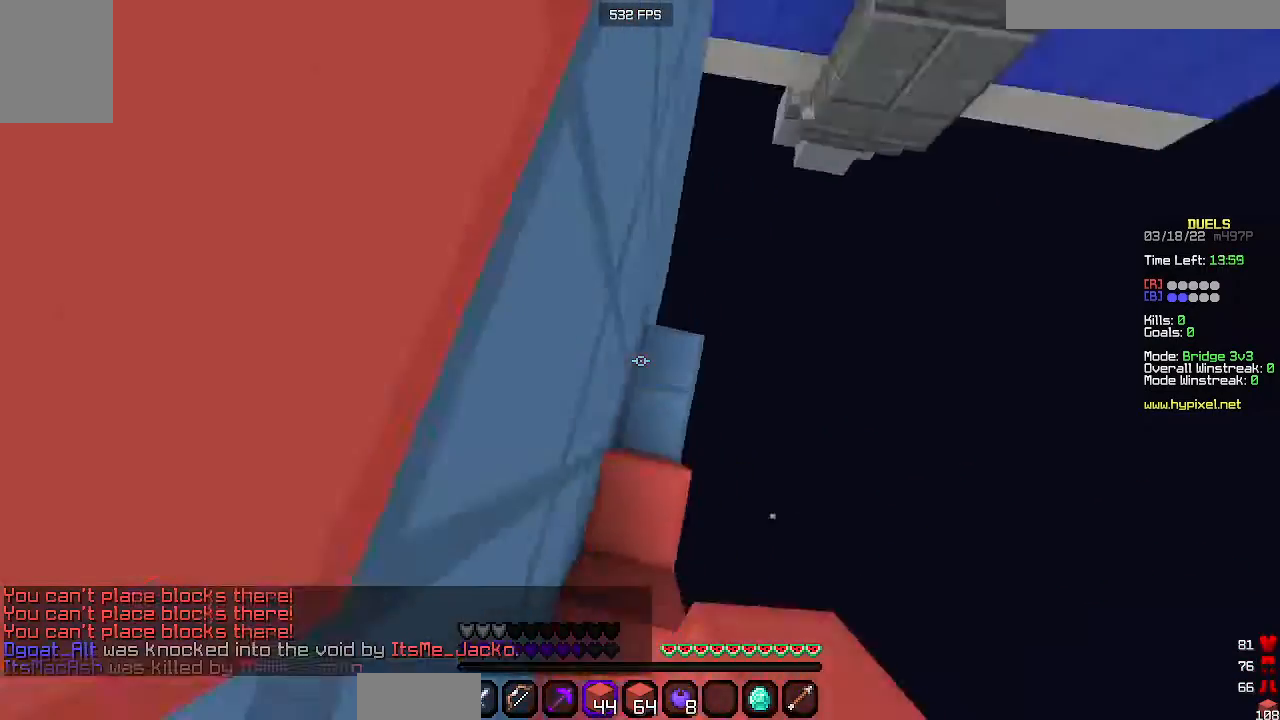
{"keys": ["space", "w"], "mouse": ["right"], "events": [[133, "a", "down"], [367, "a", "up"]]}
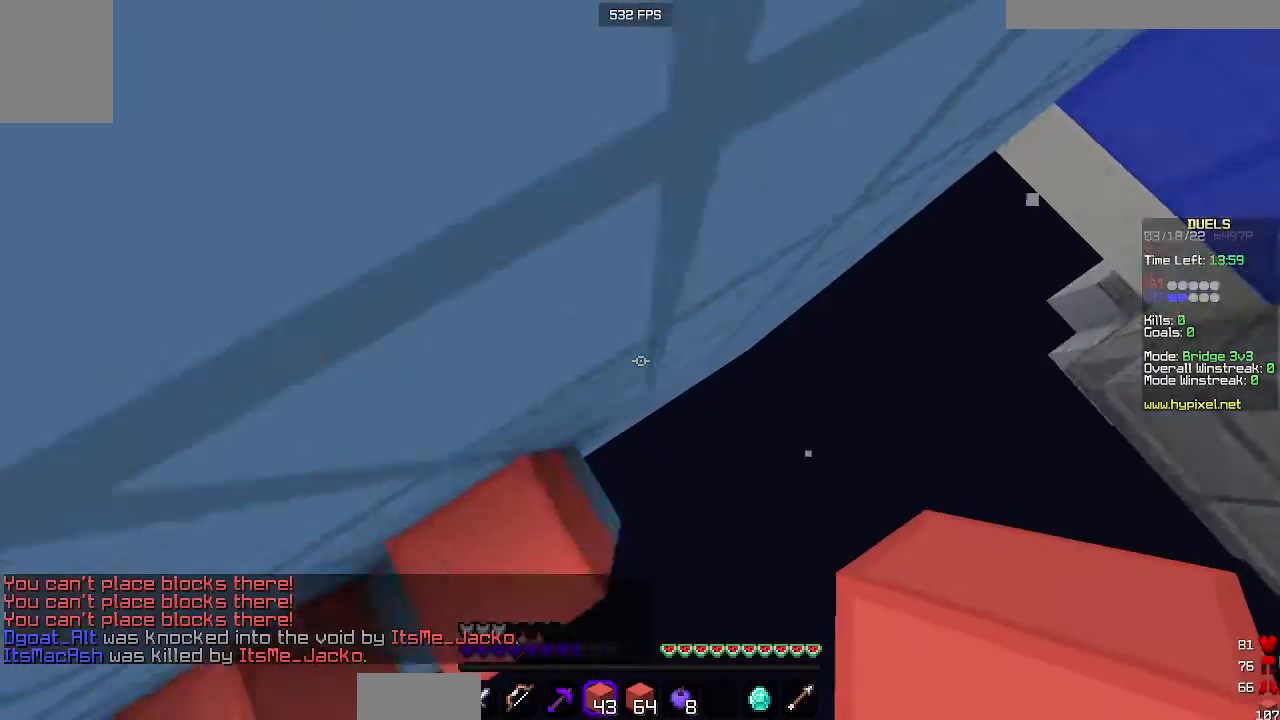
{"keys": ["w"], "mouse": [], "events": [[133, "a", "down"], [300, "a", "up"], [467, "space", "up"], [500, "mouse_right", "up"]]}
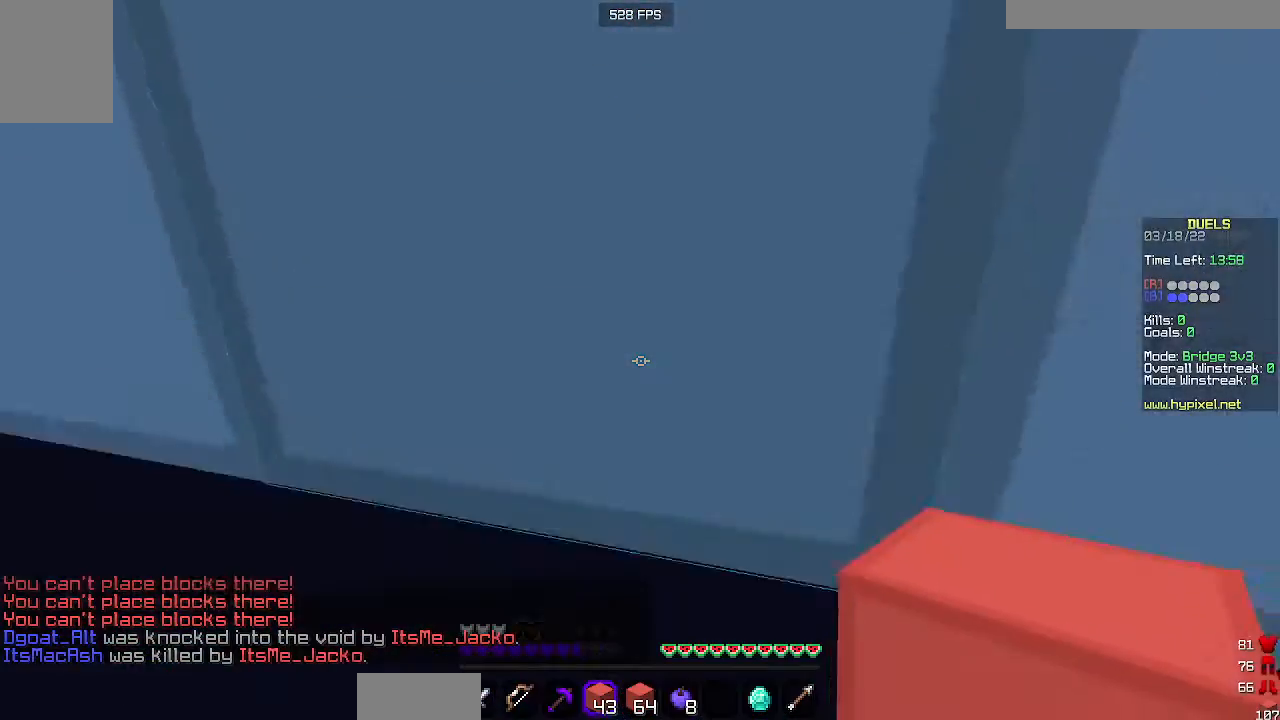
{"keys": [], "mouse": [], "events": [[100, "w", "up"]]}
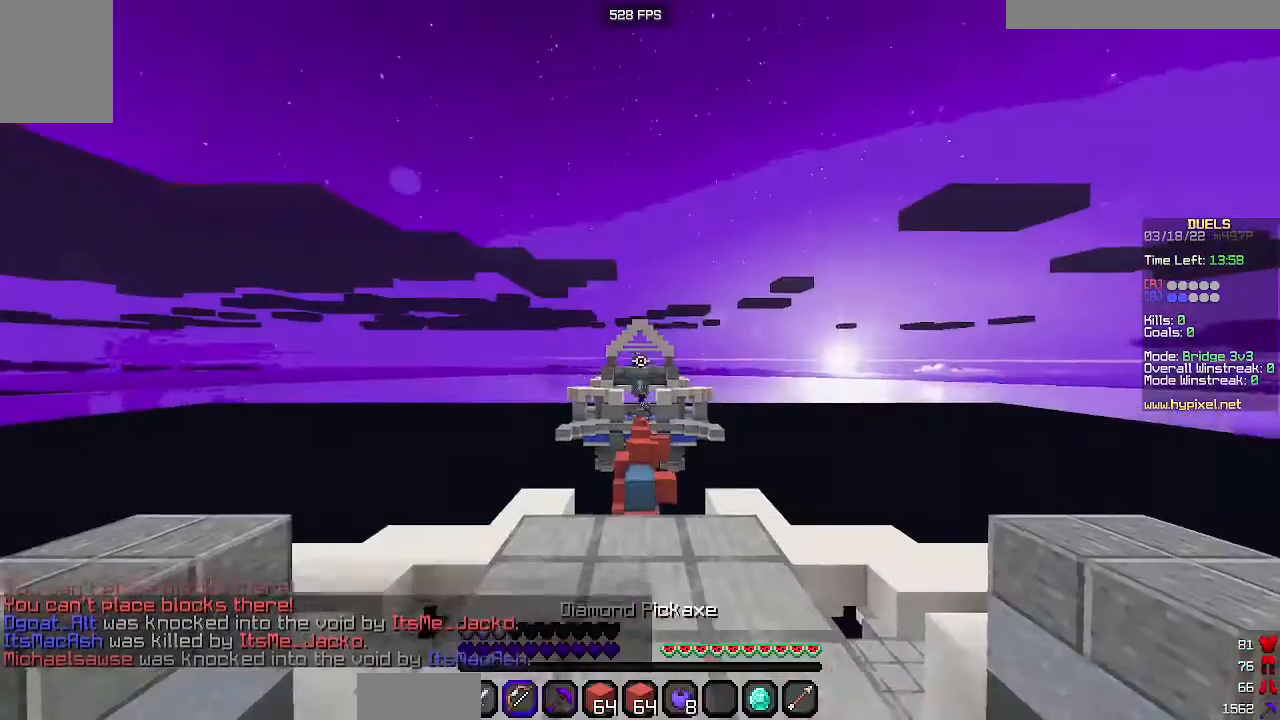
{"keys": [], "mouse": [], "events": []}
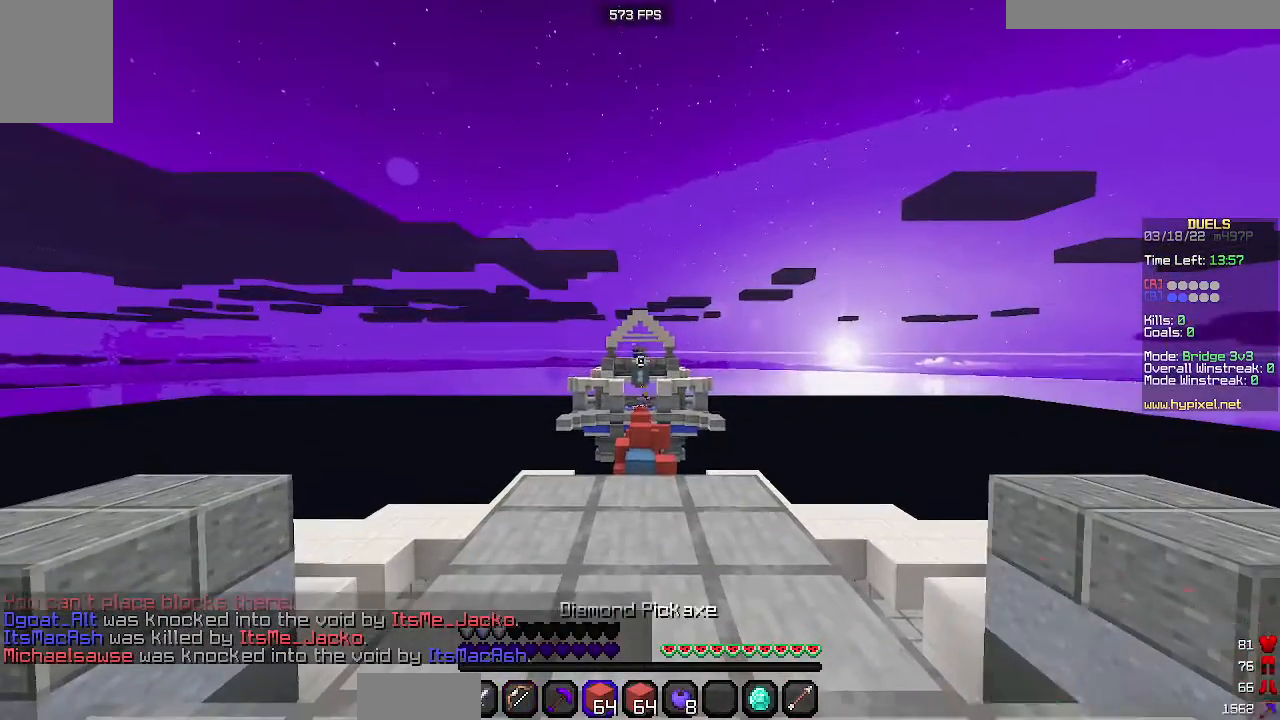
{"keys": ["w"], "mouse": [], "events": [[333, "w", "down"]]}
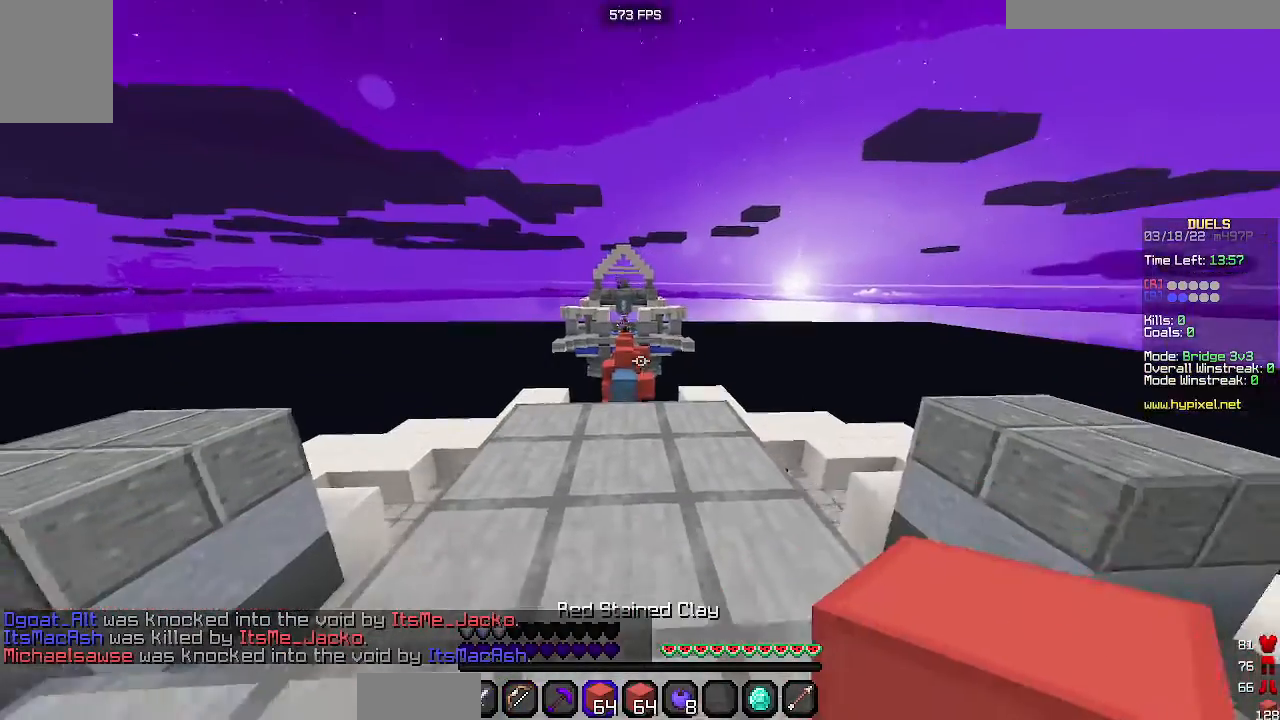
{"keys": ["w"], "mouse": [], "events": []}
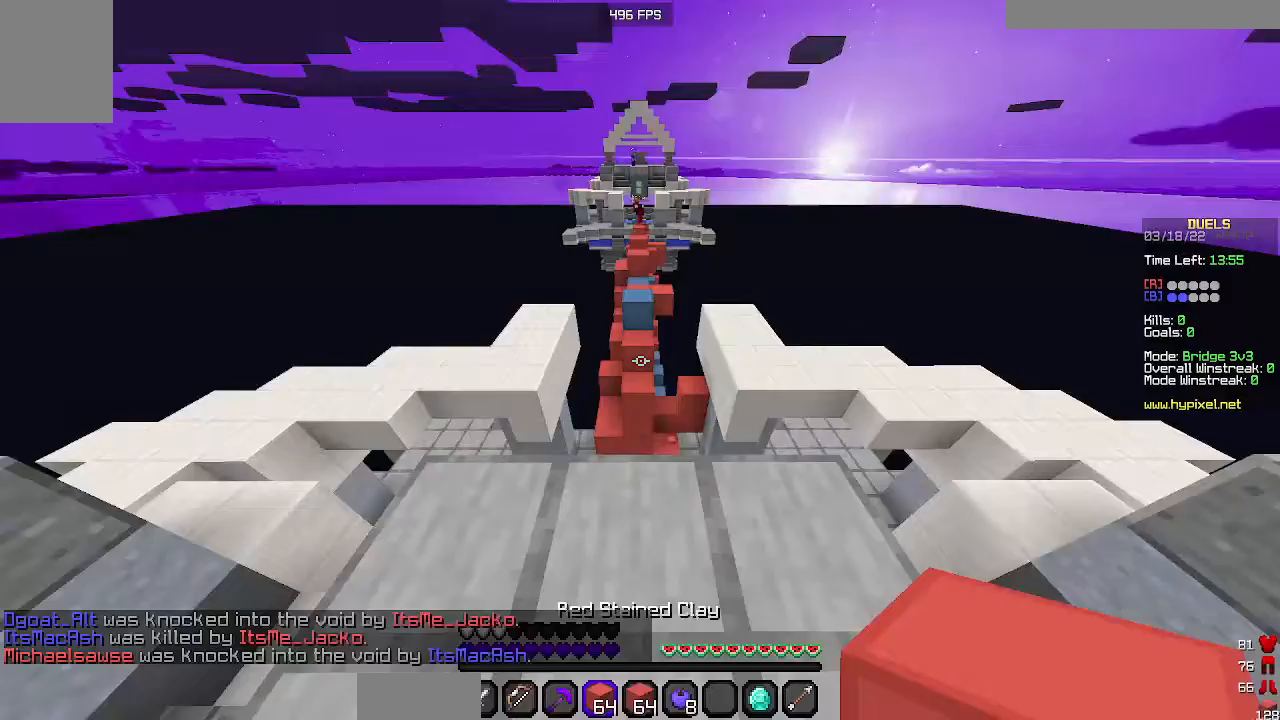
{"keys": ["space", "w"], "mouse": [], "events": [[233, "space", "down"]]}
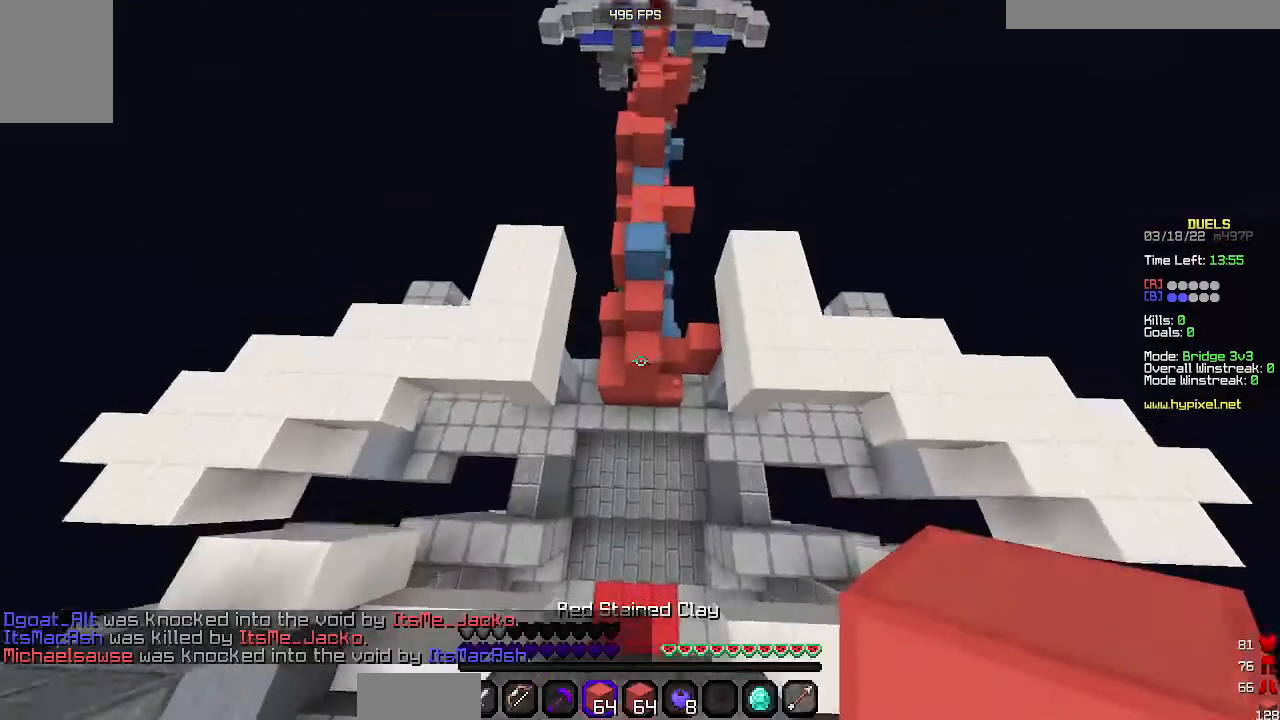
{"keys": ["space", "w"], "mouse": [], "events": []}
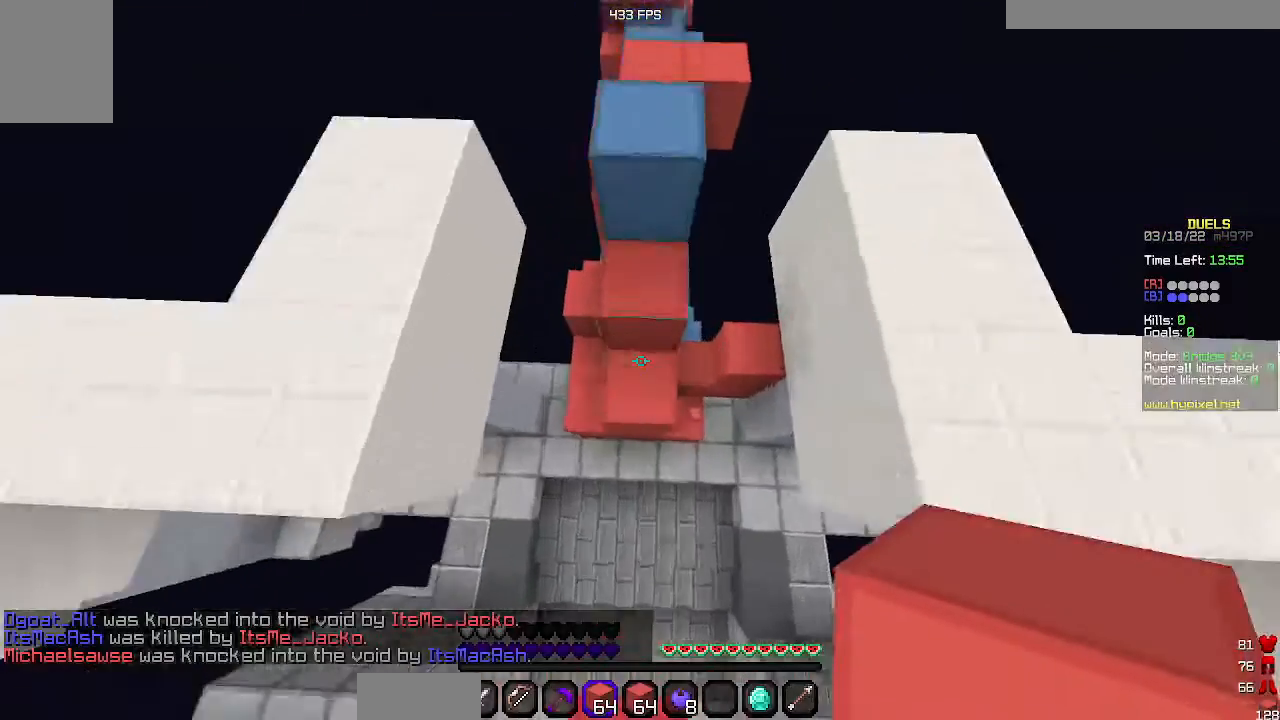
{"keys": ["space", "w"], "mouse": [], "events": []}
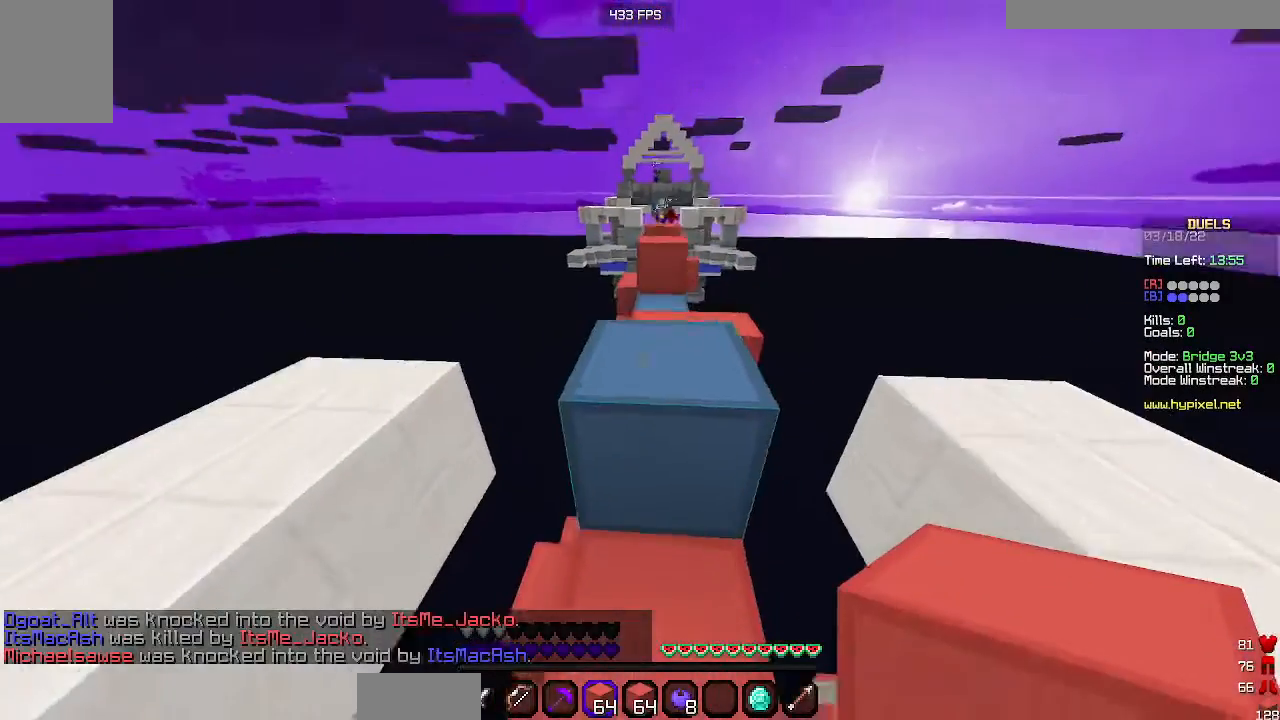
{"keys": ["space", "w"], "mouse": [], "events": []}
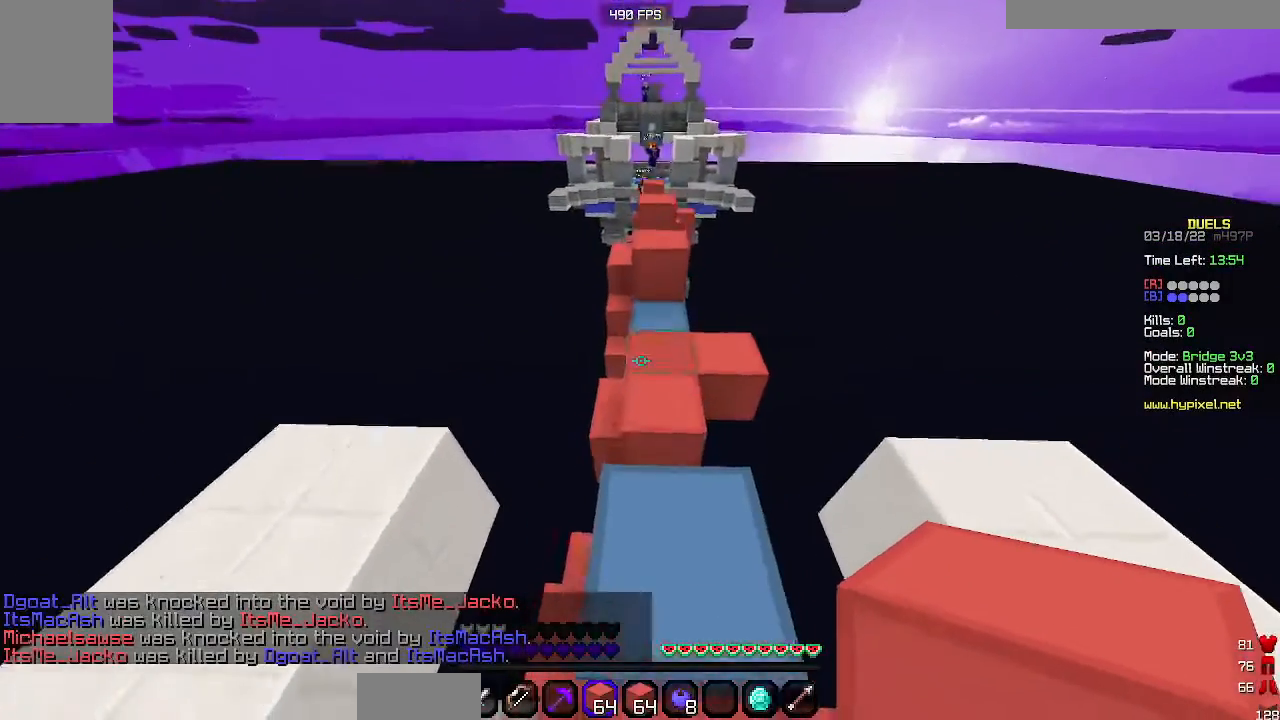
{"keys": [], "mouse": [], "events": [[433, "space", "up"], [433, "w", "up"]]}
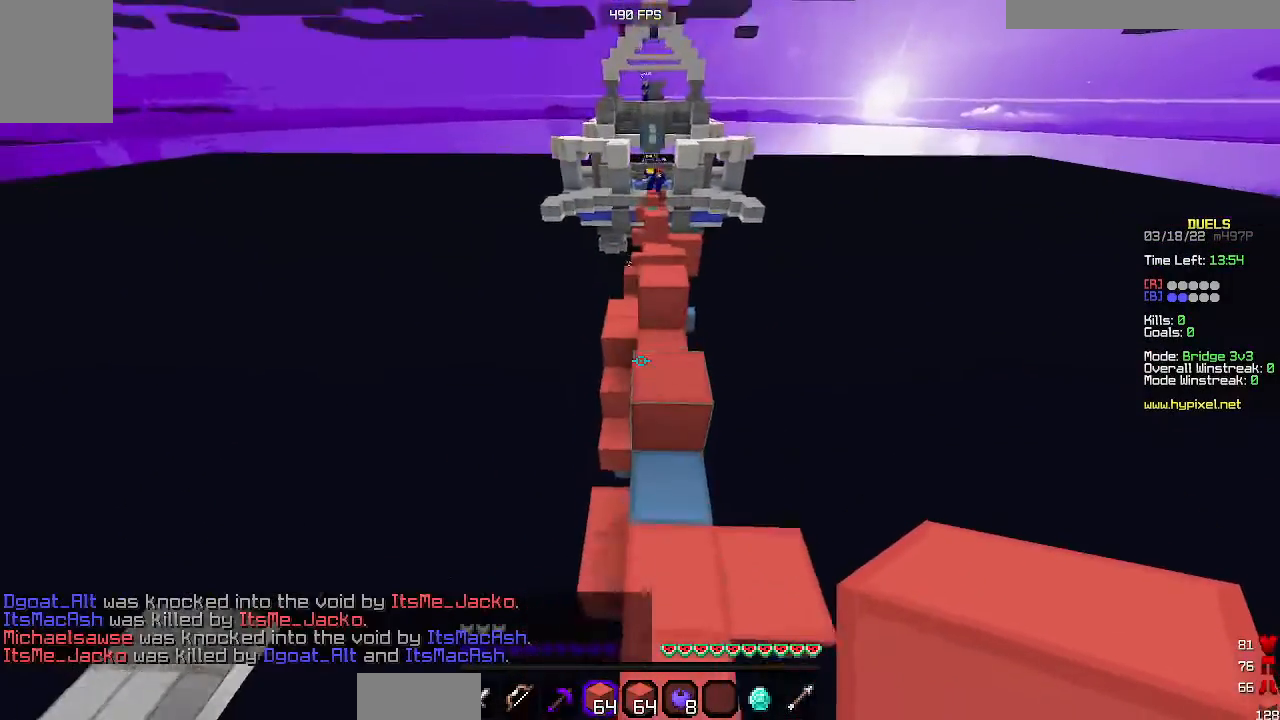
{"keys": [], "mouse": [], "events": [[67, "s", "down"], [400, "s", "up"]]}
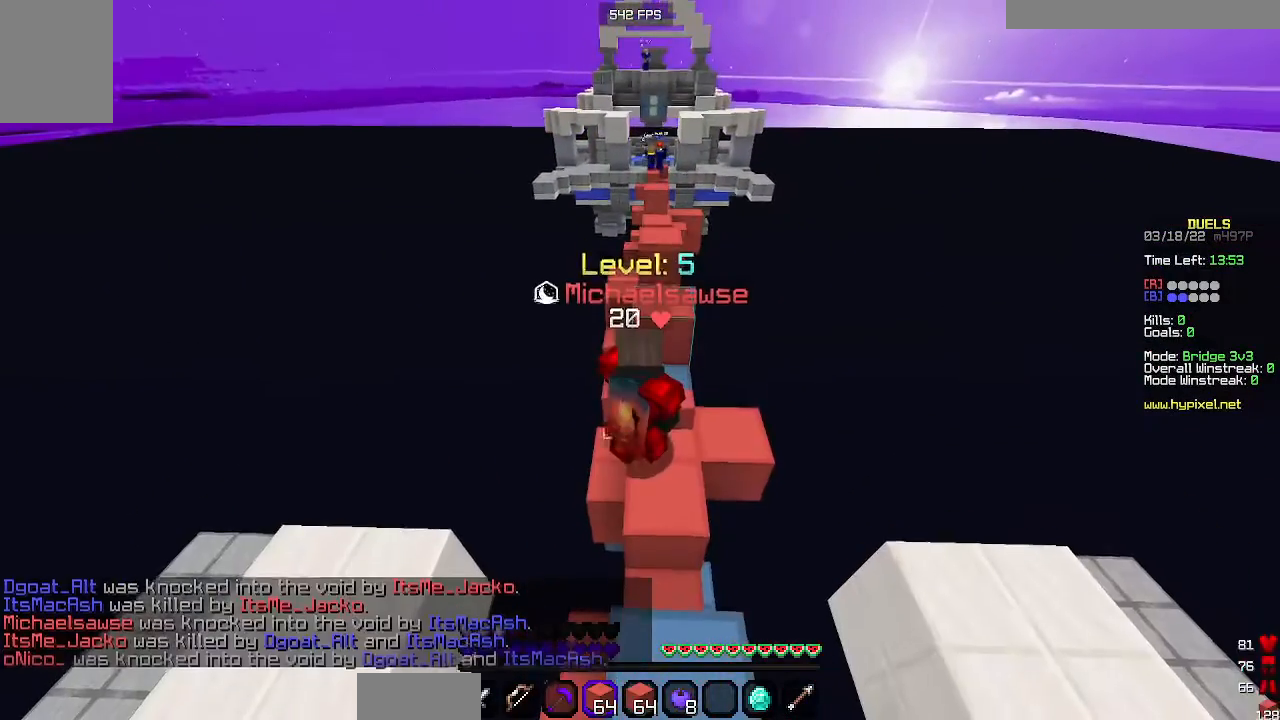
{"keys": ["d", "space", "w"], "mouse": [], "events": [[200, "w", "down"], [333, "space", "down"], [500, "d", "down"]]}
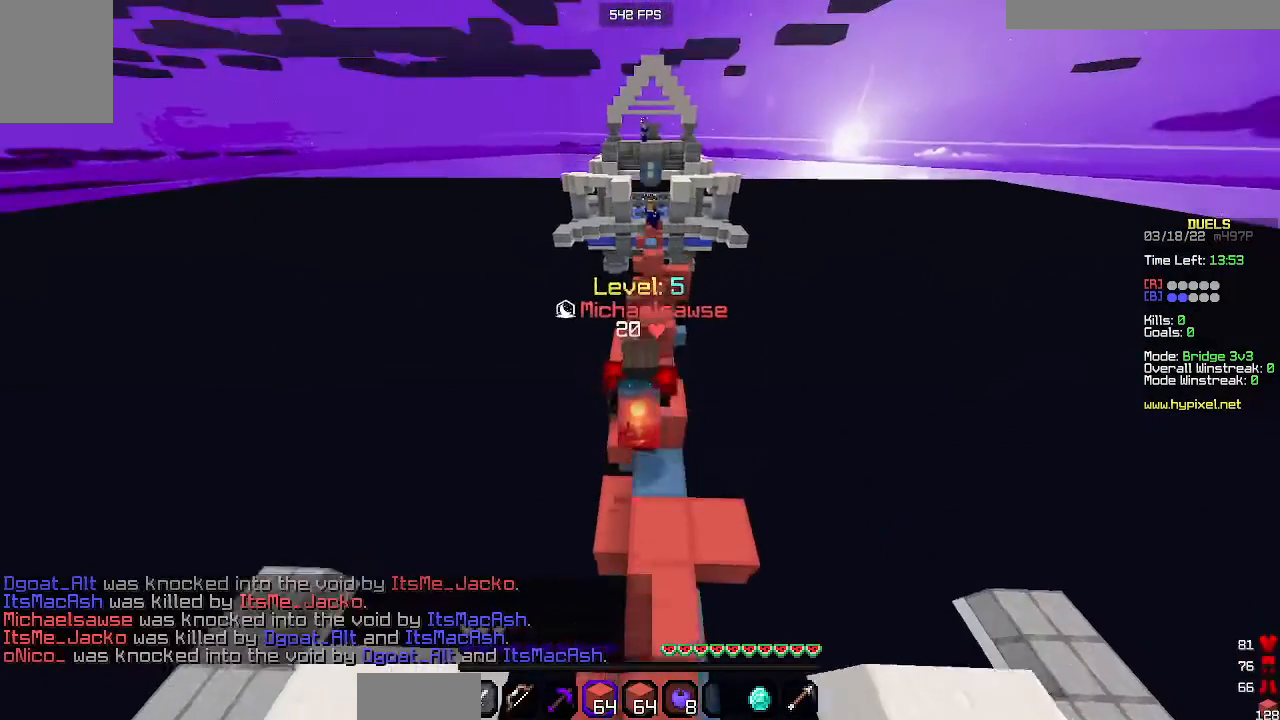
{"keys": ["space", "w"], "mouse": [], "events": [[33, "space", "up"], [167, "d", "up"], [233, "w", "up"], [300, "w", "down"], [333, "space", "down"]]}
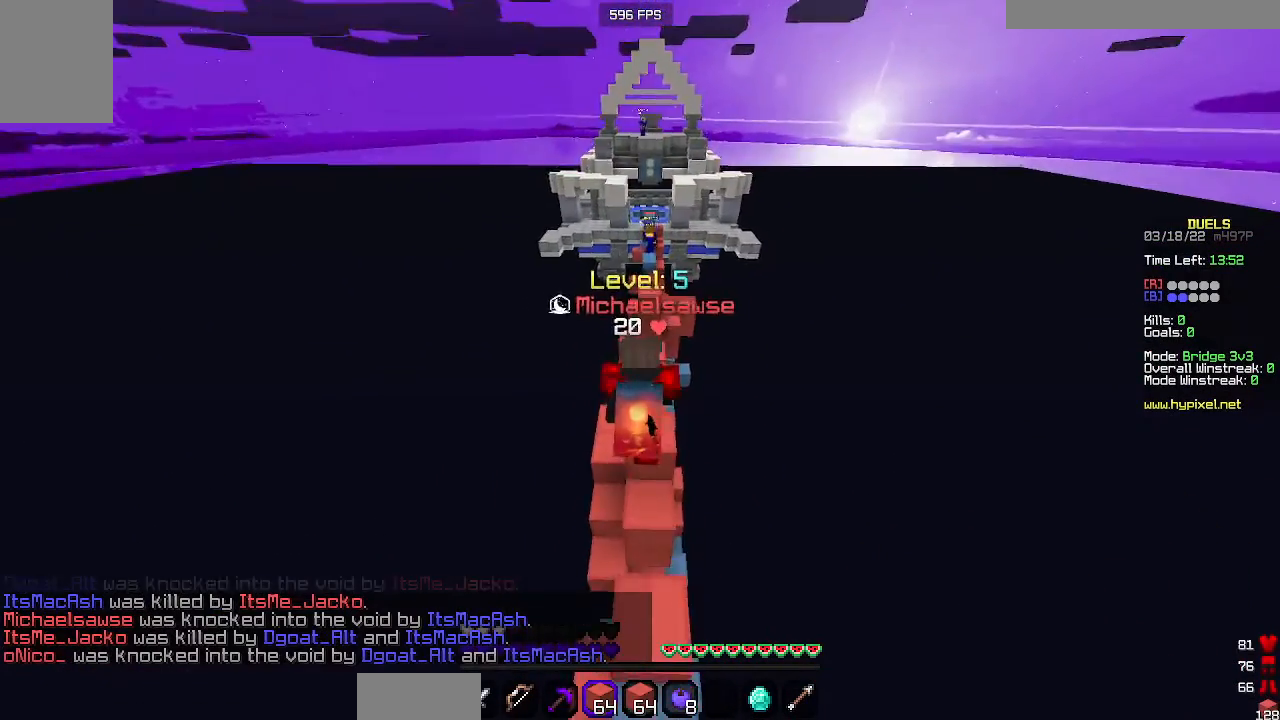
{"keys": ["space", "w"], "mouse": [], "events": []}